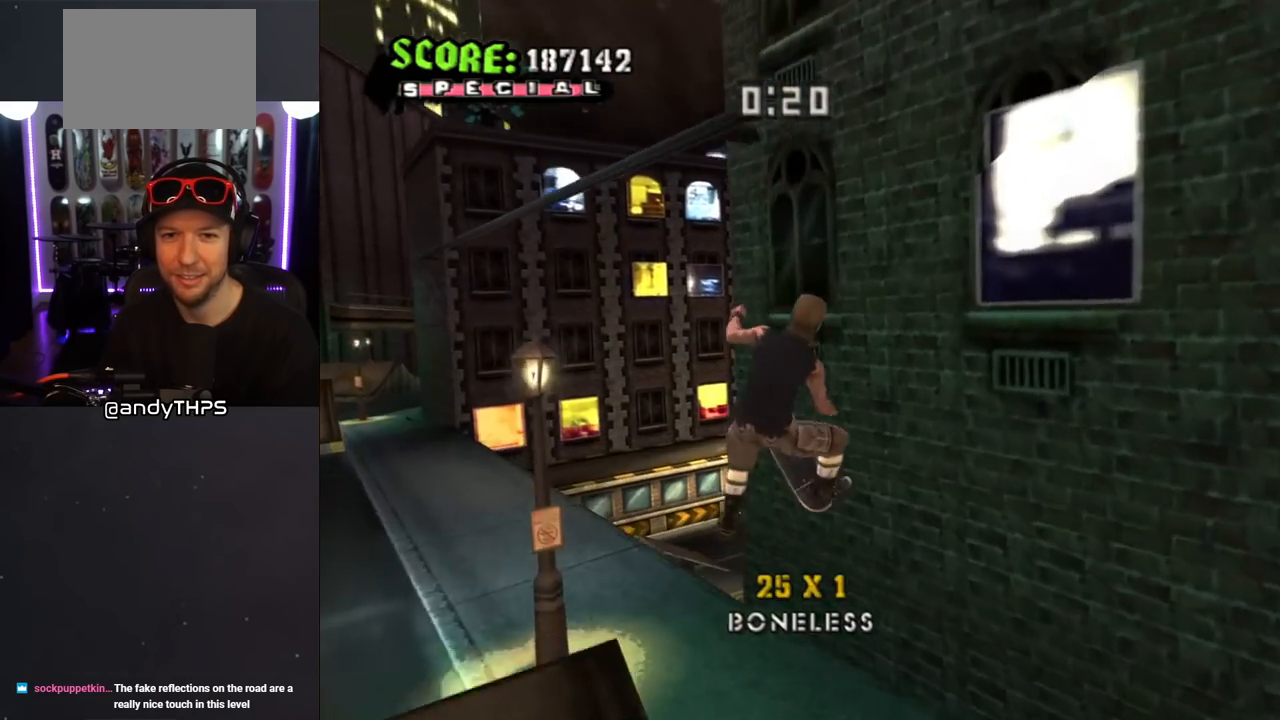
Gameplay with a controller (PlayStation layout); each line is a JSON object with the inputs held at the frame after it. "events" lists button and stick changes between this image and that frame as [ms after this image, input, new state], when the widget could be followed in between. Not read: L2 R2.
{"buttons": ["CROSS", "L1", "DPAD_DOWN", "DPAD_RIGHT"], "left_stick": "center", "right_stick": "center", "events": [[50, "TRIANGLE", "down"], [267, "DPAD_DOWN", "down"], [267, "DPAD_RIGHT", "down"], [283, "CROSS", "down"], [283, "TRIANGLE", "up"], [350, "CROSS", "up"], [350, "L1", "down"], [400, "CROSS", "down"], [400, "R1", "down"], [467, "R1", "up"]]}
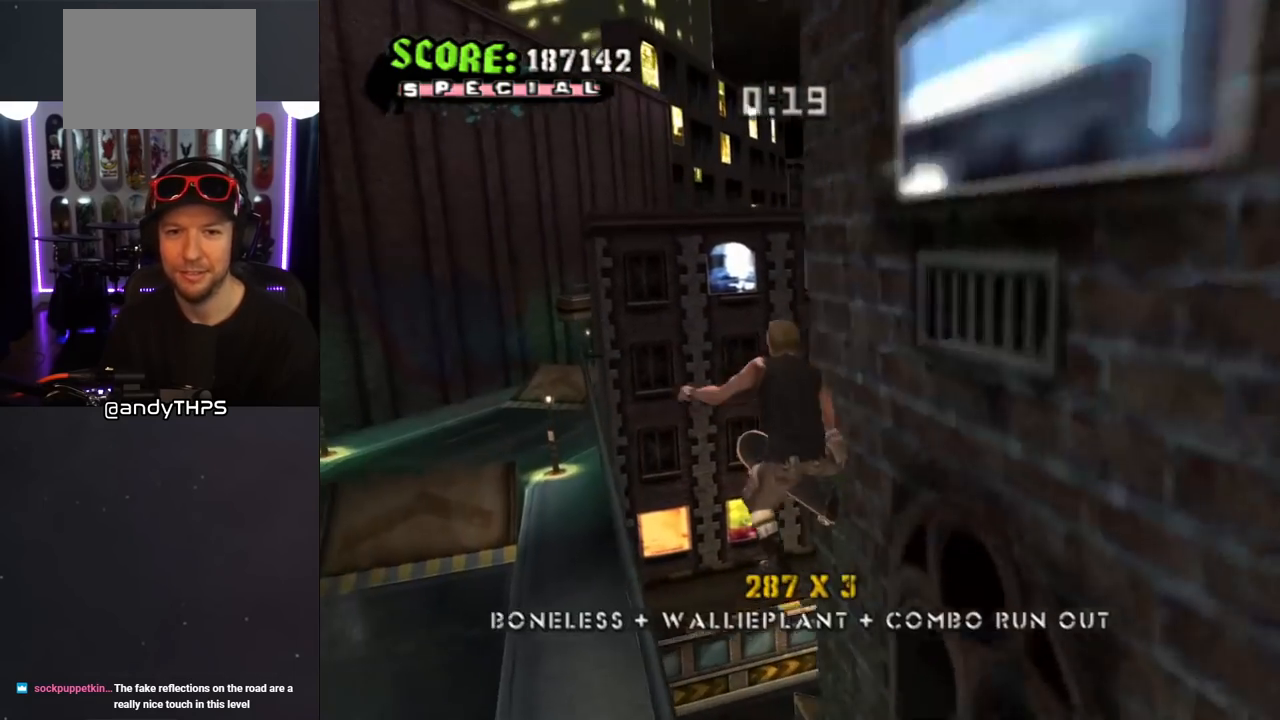
{"buttons": ["CROSS", "R1", "DPAD_UP", "DPAD_LEFT"], "left_stick": "center", "right_stick": "center", "events": [[17, "L1", "up"], [17, "R1", "down"], [383, "DPAD_RIGHT", "up"], [417, "DPAD_DOWN", "up"], [433, "DPAD_LEFT", "down"], [467, "DPAD_UP", "down"]]}
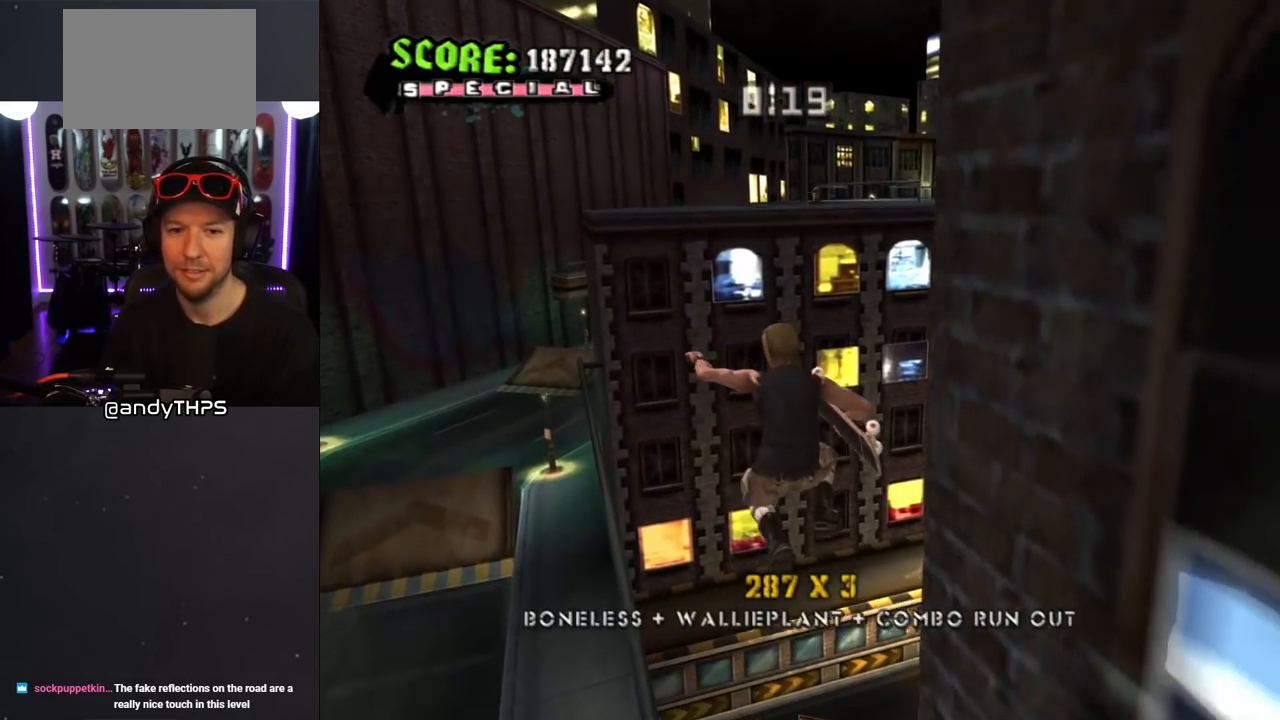
{"buttons": ["CROSS", "R1"], "left_stick": "center", "right_stick": "center", "events": [[17, "TRIANGLE", "down"], [83, "DPAD_LEFT", "up"], [267, "DPAD_UP", "up"], [500, "TRIANGLE", "up"]]}
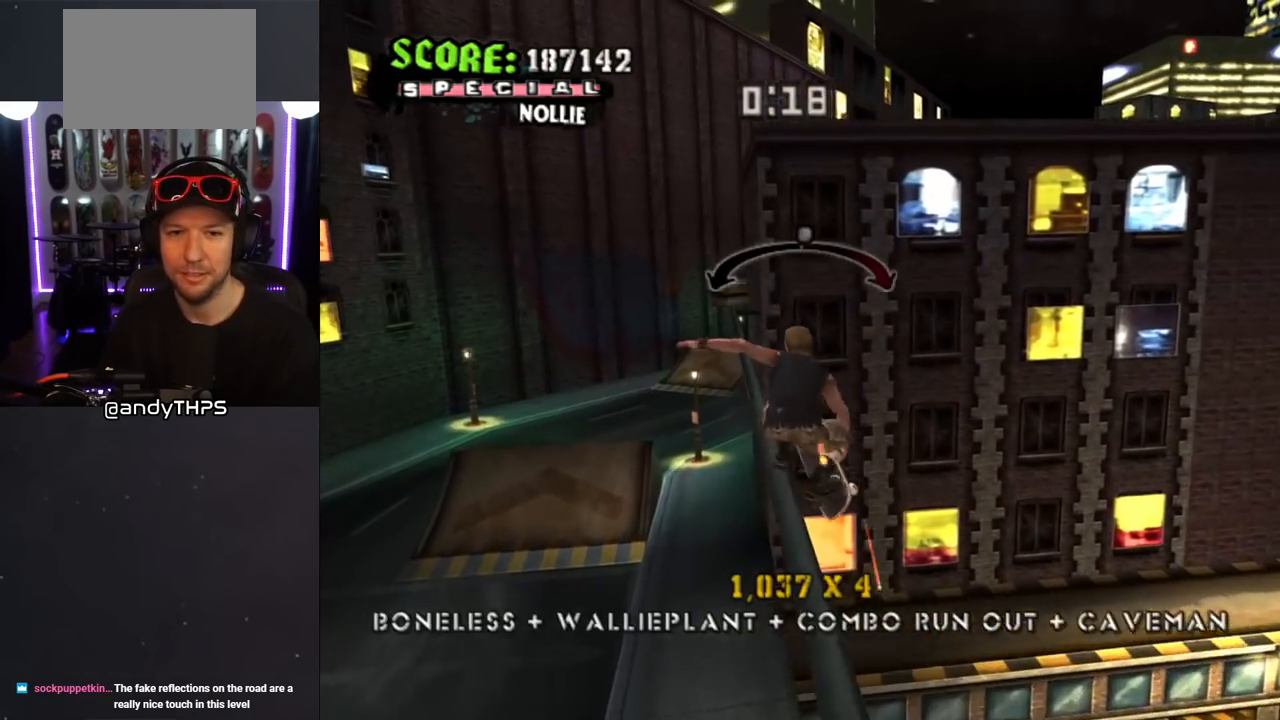
{"buttons": ["CROSS", "DPAD_UP"], "left_stick": "center", "right_stick": "center", "events": [[50, "R1", "up"], [250, "DPAD_RIGHT", "down"], [267, "CROSS", "up"], [283, "DPAD_DOWN", "down"], [283, "L1", "down"], [317, "R1", "down"], [333, "CROSS", "down"], [383, "DPAD_DOWN", "up"], [417, "L1", "up"], [433, "DPAD_UP", "down"], [433, "R1", "up"], [467, "DPAD_RIGHT", "up"]]}
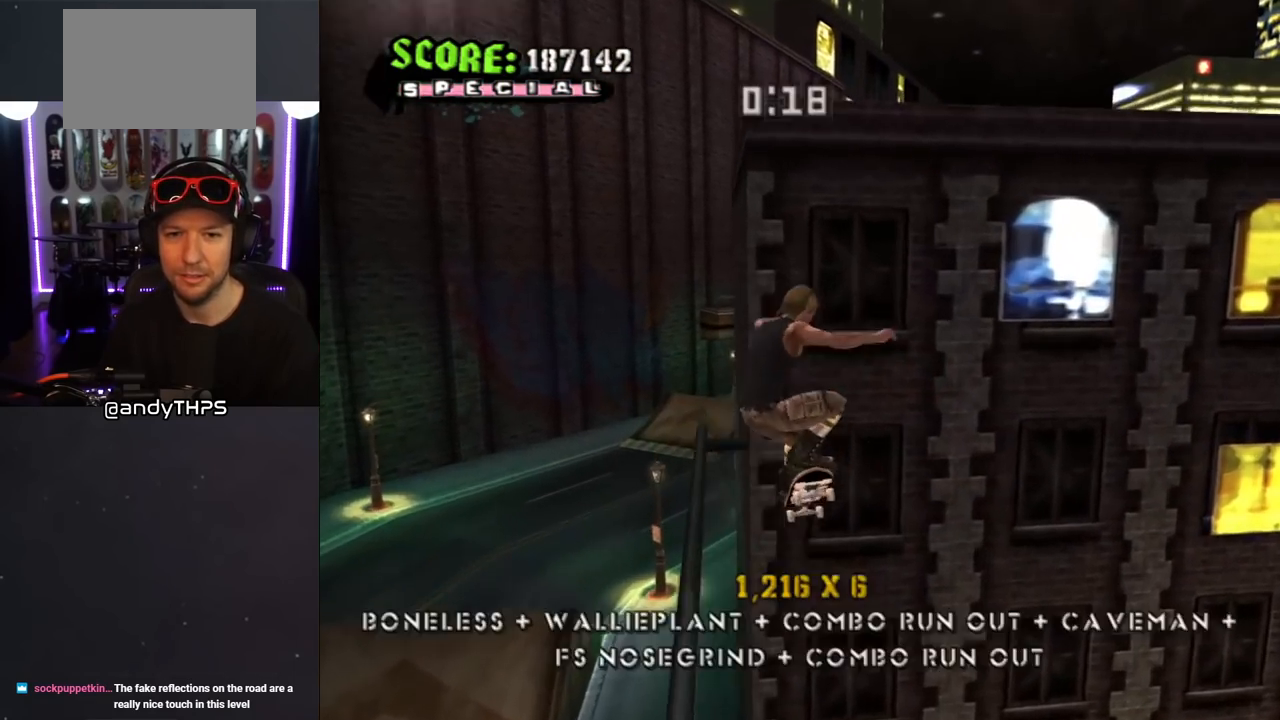
{"buttons": ["CROSS", "R1", "DPAD_UP"], "left_stick": "center", "right_stick": "center", "events": [[50, "R1", "down"]]}
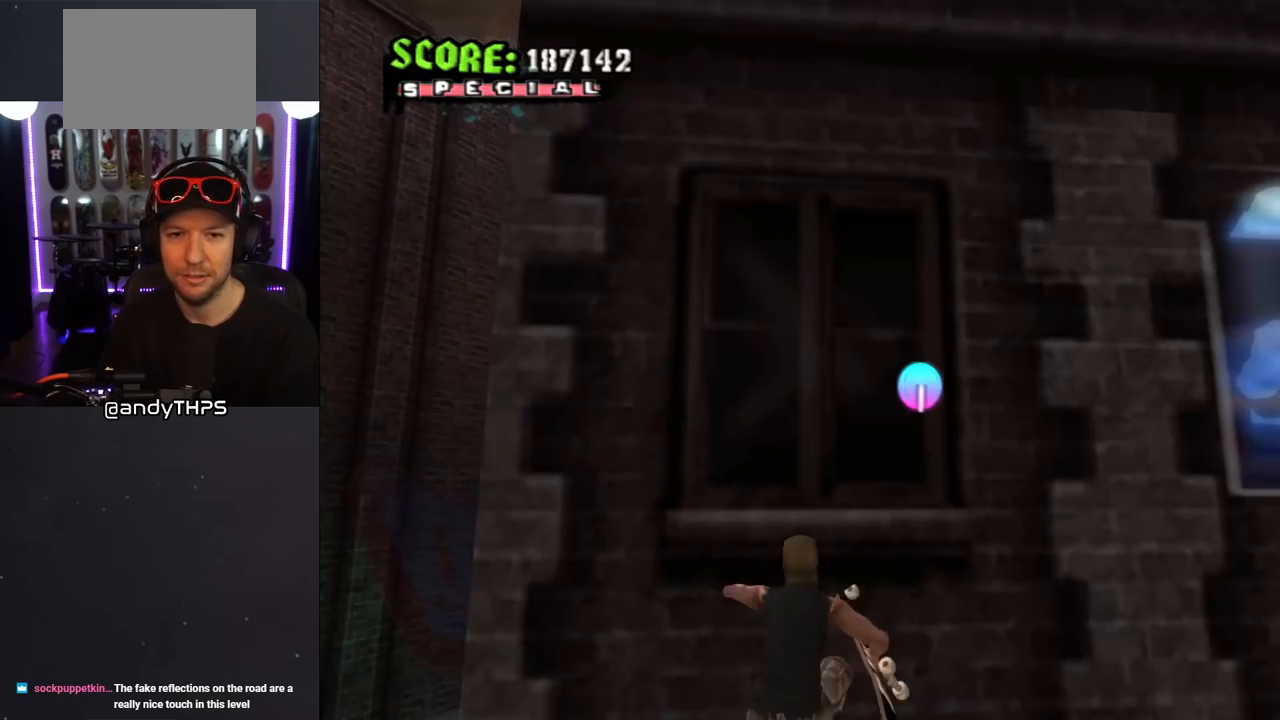
{"buttons": ["CROSS", "R1", "DPAD_UP"], "left_stick": "center", "right_stick": "center", "events": []}
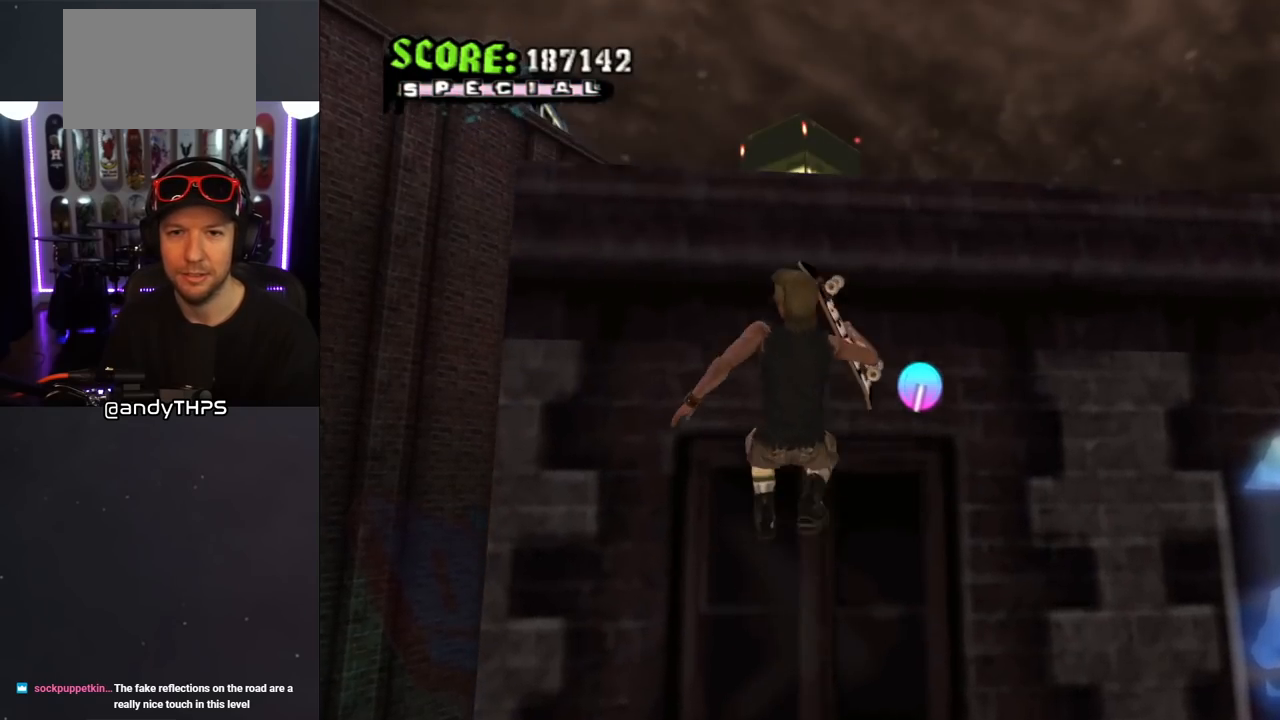
{"buttons": ["CROSS", "R1", "DPAD_UP"], "left_stick": "center", "right_stick": "center", "events": []}
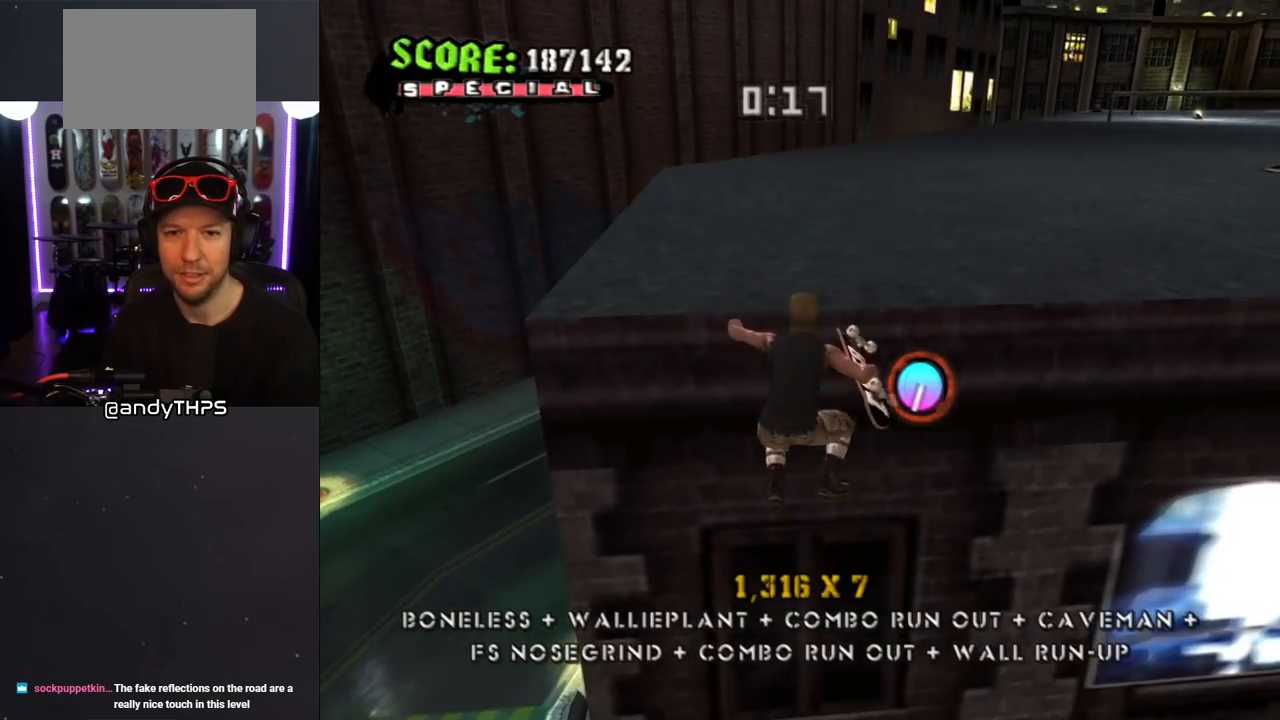
{"buttons": ["CROSS", "R1", "DPAD_UP"], "left_stick": "center", "right_stick": "center", "events": []}
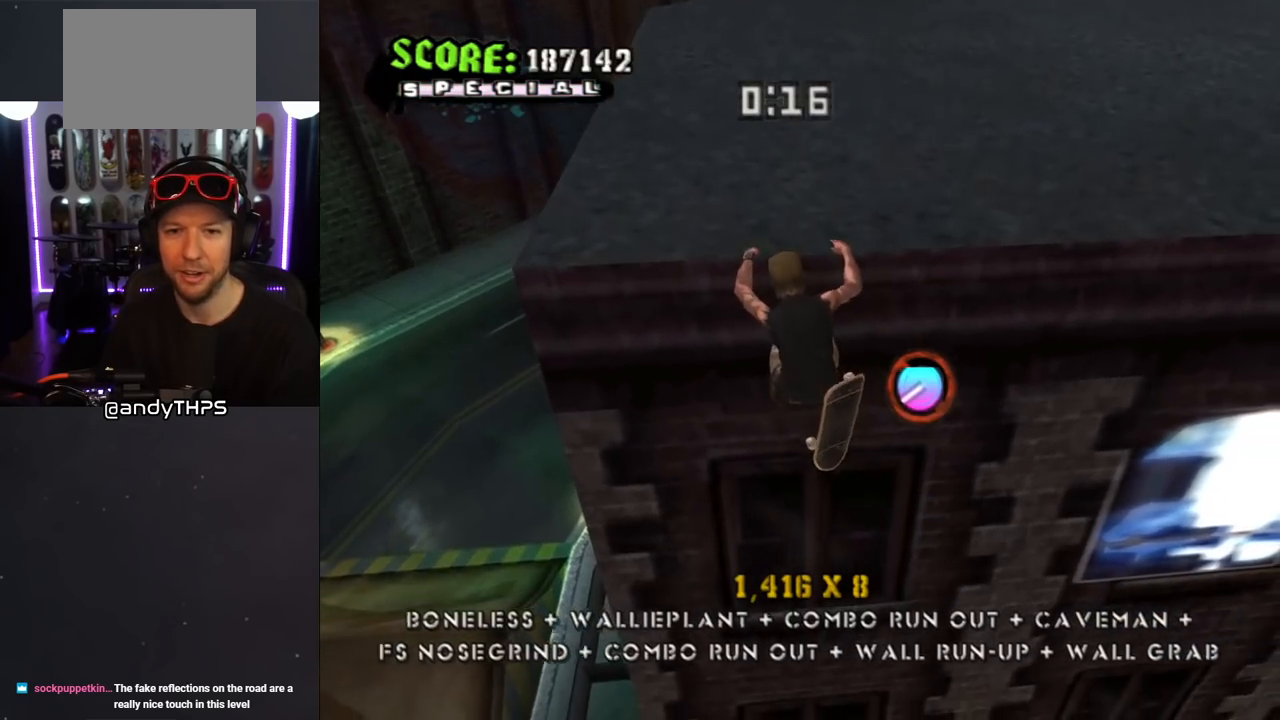
{"buttons": ["TRIANGLE", "L1", "R1", "DPAD_UP", "DPAD_RIGHT"], "left_stick": "center", "right_stick": "center", "events": [[33, "R1", "up"], [50, "DPAD_RIGHT", "down"], [317, "L1", "down"], [317, "R1", "down"], [383, "CROSS", "up"], [383, "TRIANGLE", "down"]]}
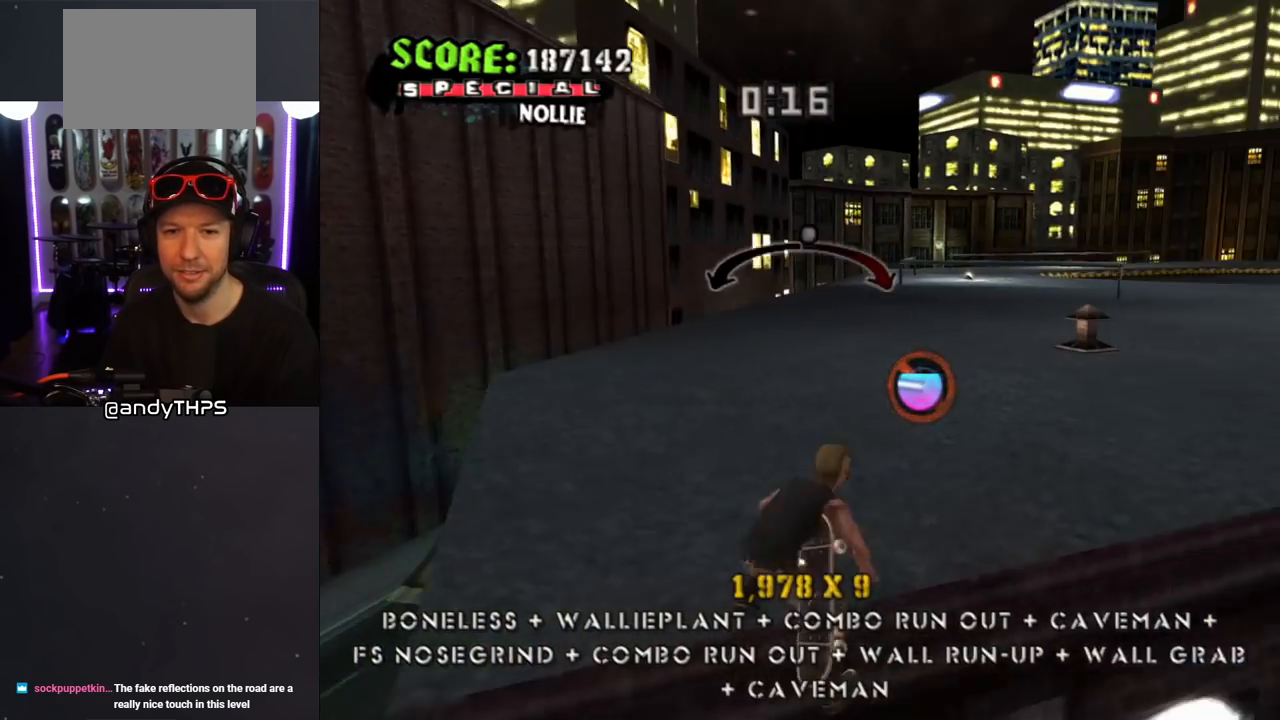
{"buttons": ["CROSS", "L1", "DPAD_UP", "DPAD_LEFT"], "left_stick": "center", "right_stick": "center", "events": [[17, "L1", "up"], [83, "DPAD_RIGHT", "up"], [83, "DPAD_UP", "up"], [200, "CROSS", "down"], [200, "R1", "up"], [200, "TRIANGLE", "up"], [283, "DPAD_LEFT", "down"], [283, "DPAD_UP", "down"], [400, "CROSS", "up"], [400, "L1", "down"], [450, "CROSS", "down"]]}
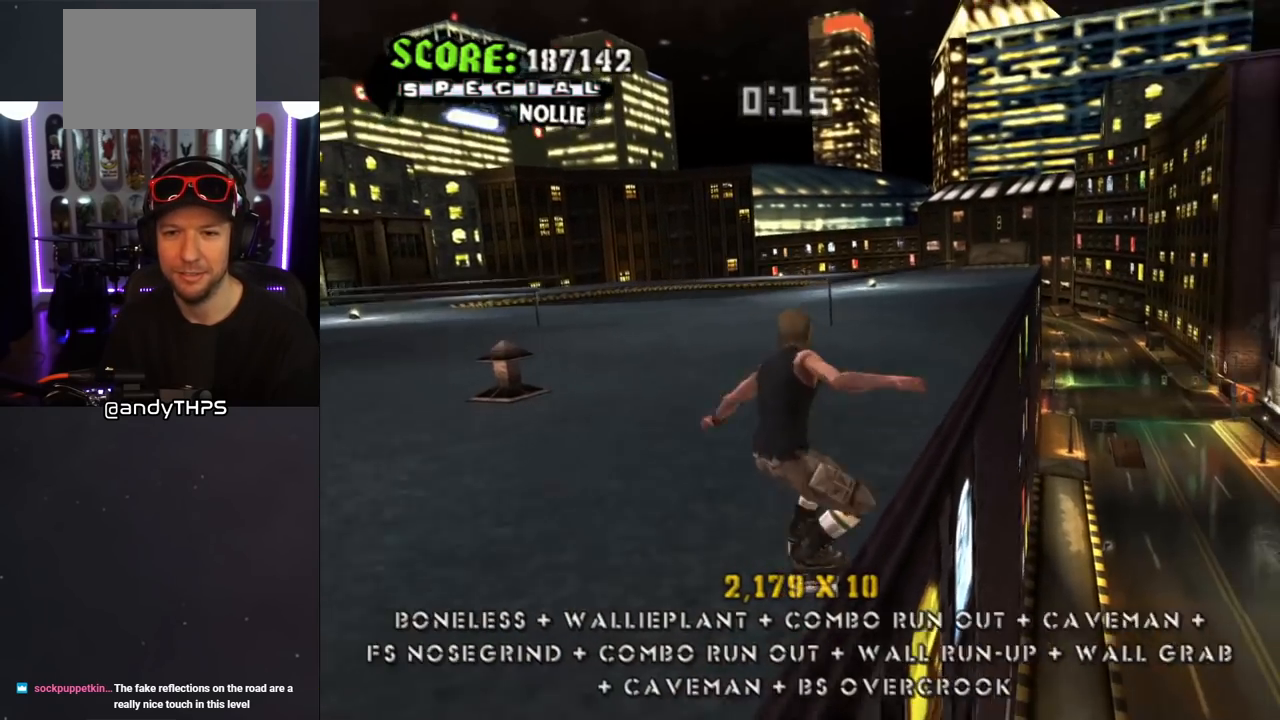
{"buttons": ["CROSS"], "left_stick": "center", "right_stick": "center", "events": [[133, "DPAD_LEFT", "up"], [167, "DPAD_UP", "up"], [350, "L1", "up"]]}
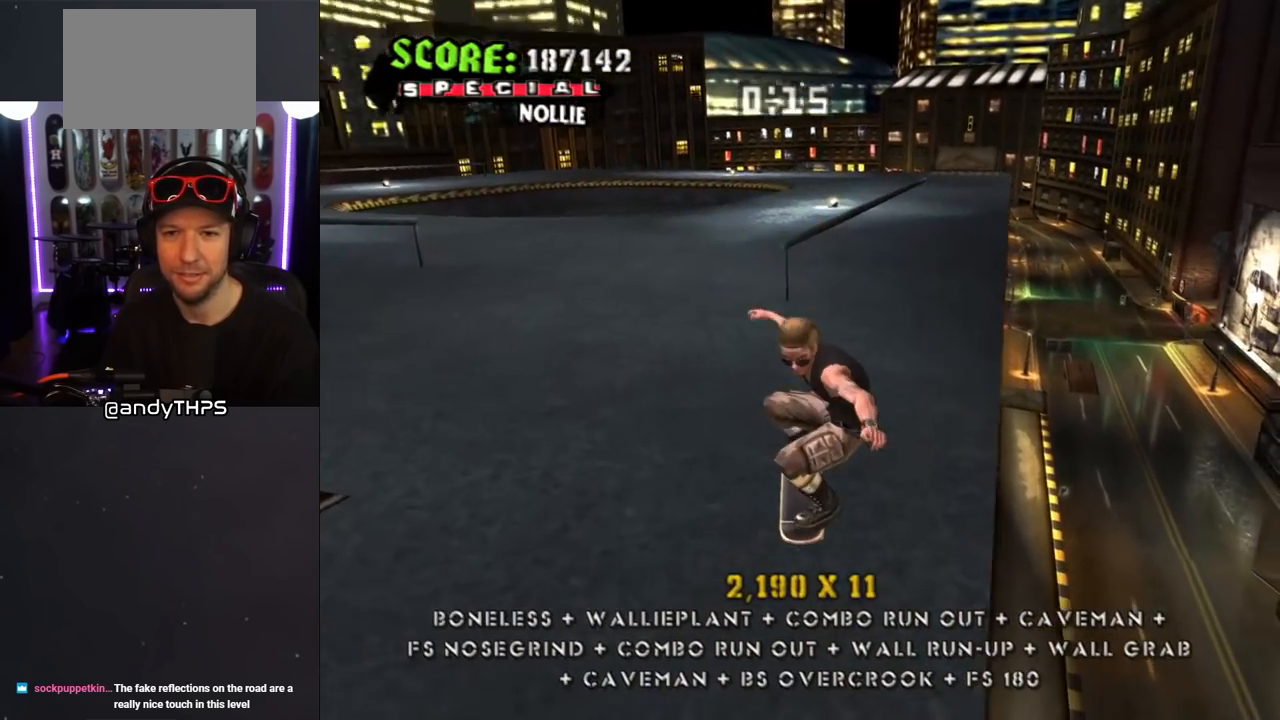
{"buttons": ["CROSS"], "left_stick": "center", "right_stick": "center", "events": [[350, "DPAD_RIGHT", "down"], [483, "DPAD_RIGHT", "up"]]}
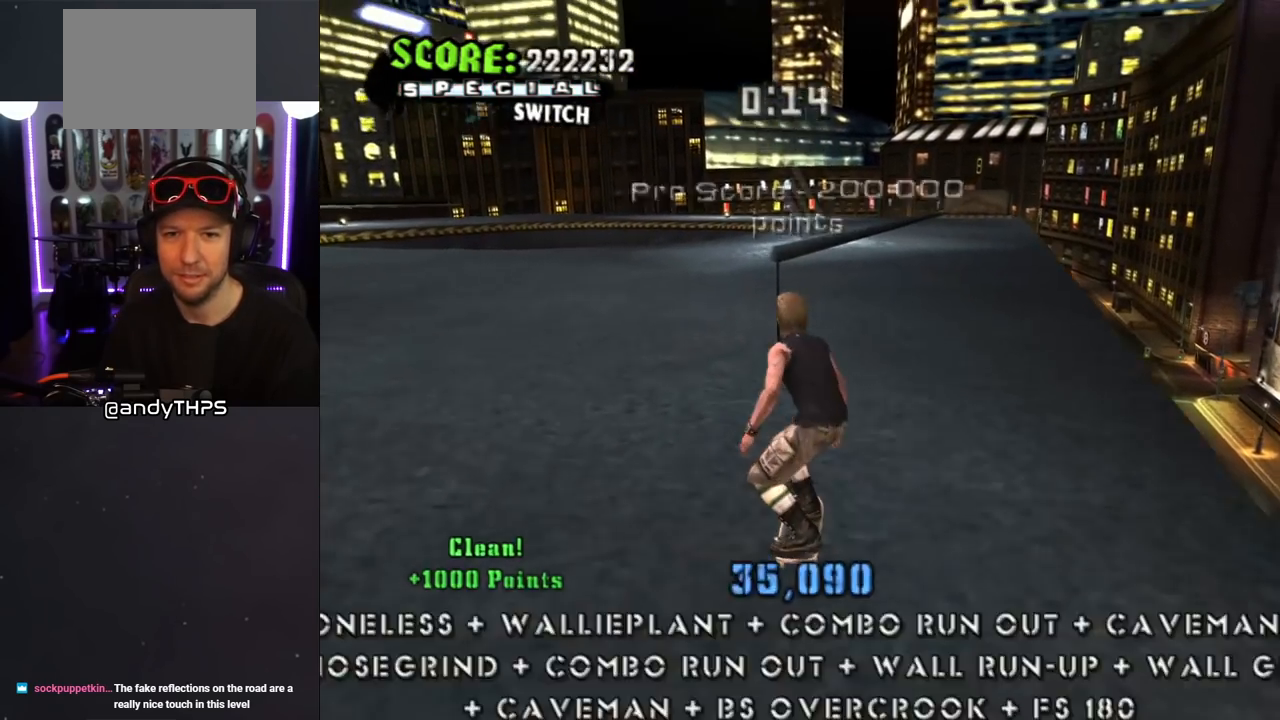
{"buttons": ["TRIANGLE", "DPAD_UP"], "left_stick": "center", "right_stick": "center", "events": [[83, "DPAD_LEFT", "down"], [83, "DPAD_UP", "down"], [200, "DPAD_LEFT", "up"], [200, "DPAD_UP", "up"], [250, "DPAD_UP", "down"], [350, "DPAD_UP", "up"], [367, "DPAD_UP", "down"], [383, "CROSS", "up"], [383, "TRIANGLE", "down"]]}
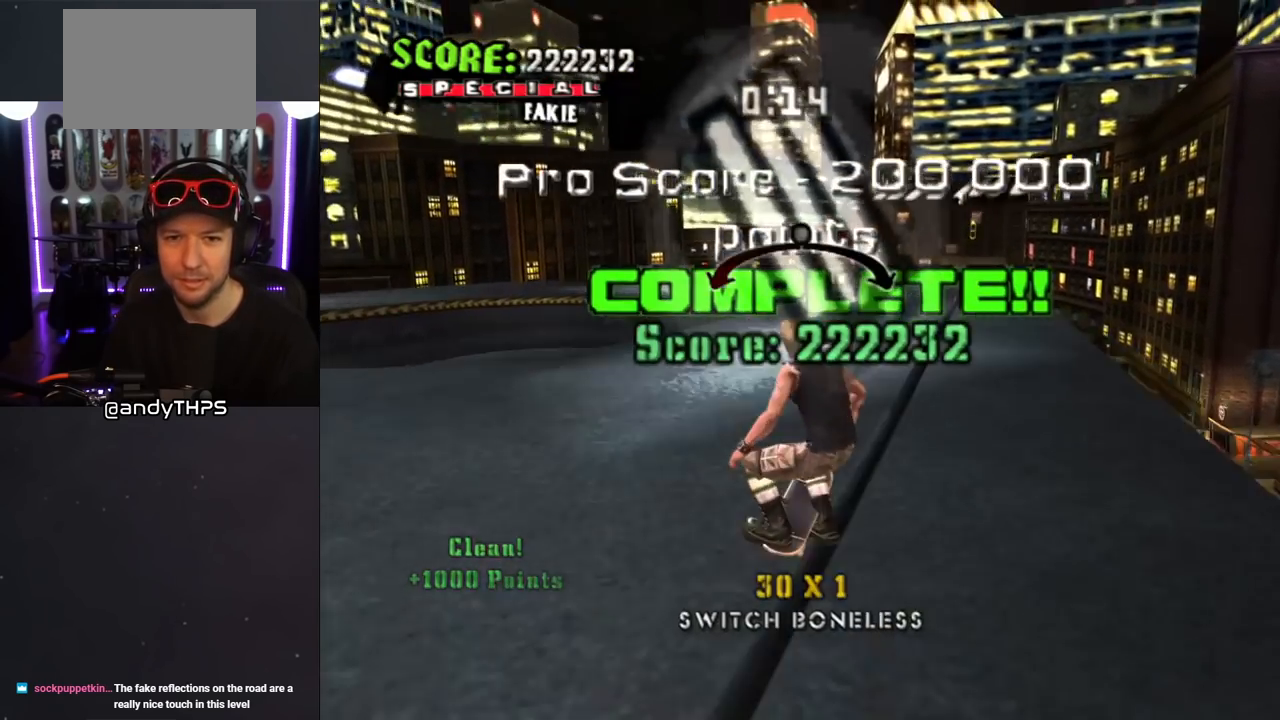
{"buttons": ["CROSS"], "left_stick": "center", "right_stick": "center", "events": [[83, "DPAD_UP", "up"], [100, "TRIANGLE", "up"], [117, "CROSS", "down"]]}
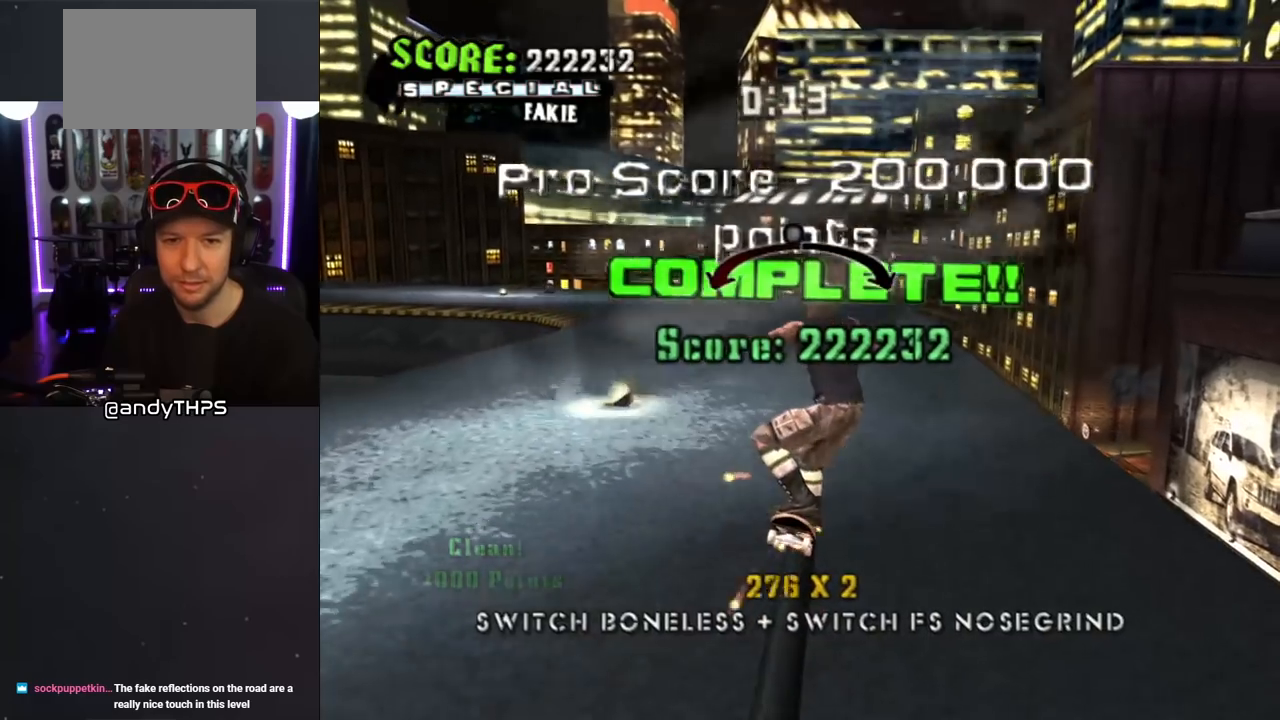
{"buttons": ["CROSS"], "left_stick": "center", "right_stick": "center", "events": [[150, "DPAD_DOWN", "down"], [183, "CROSS", "up"], [183, "SQUARE", "down"], [350, "SQUARE", "up"], [400, "CROSS", "down"], [433, "DPAD_DOWN", "up"]]}
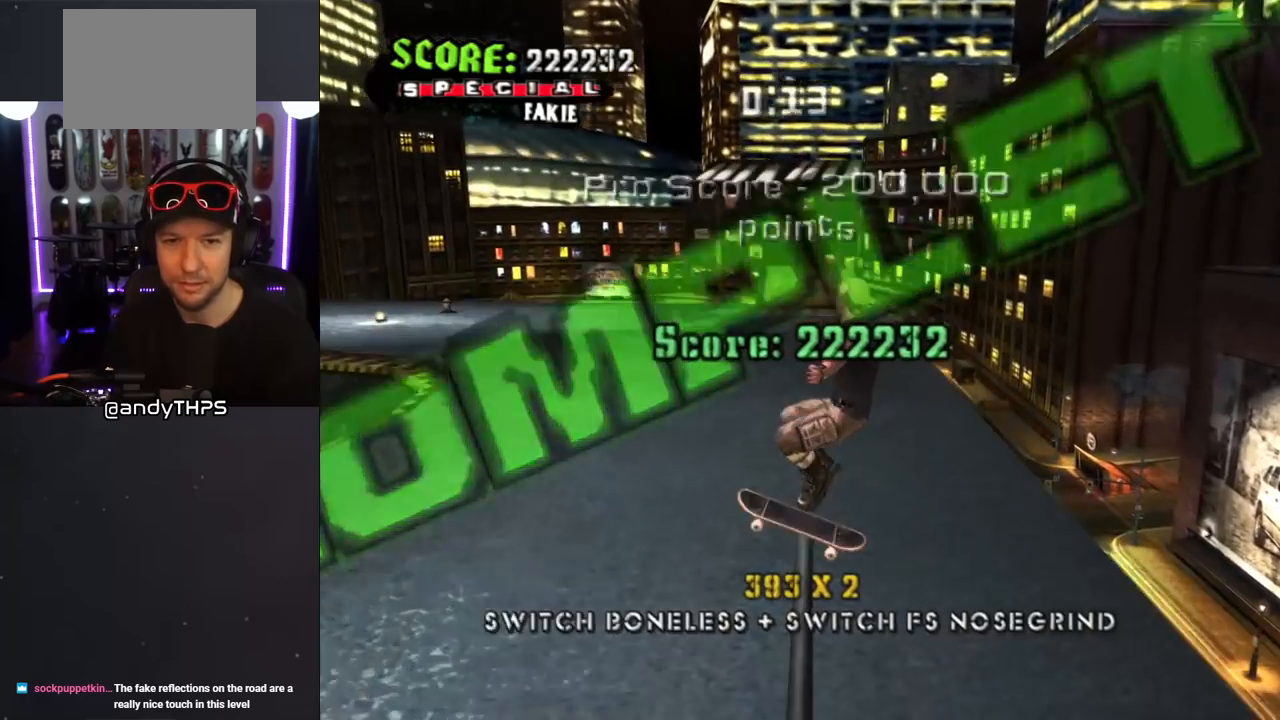
{"buttons": ["CROSS"], "left_stick": "center", "right_stick": "center", "events": []}
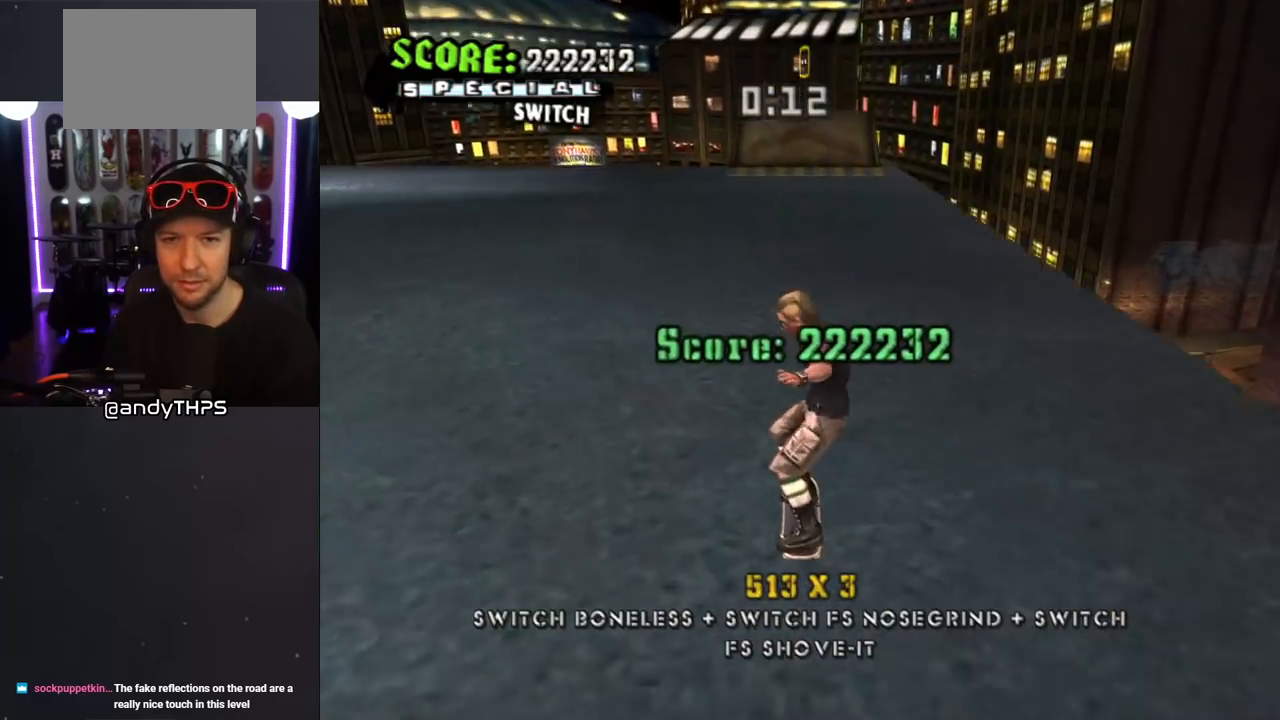
{"buttons": ["CROSS", "DPAD_UP"], "left_stick": "center", "right_stick": "center", "events": [[483, "DPAD_UP", "down"]]}
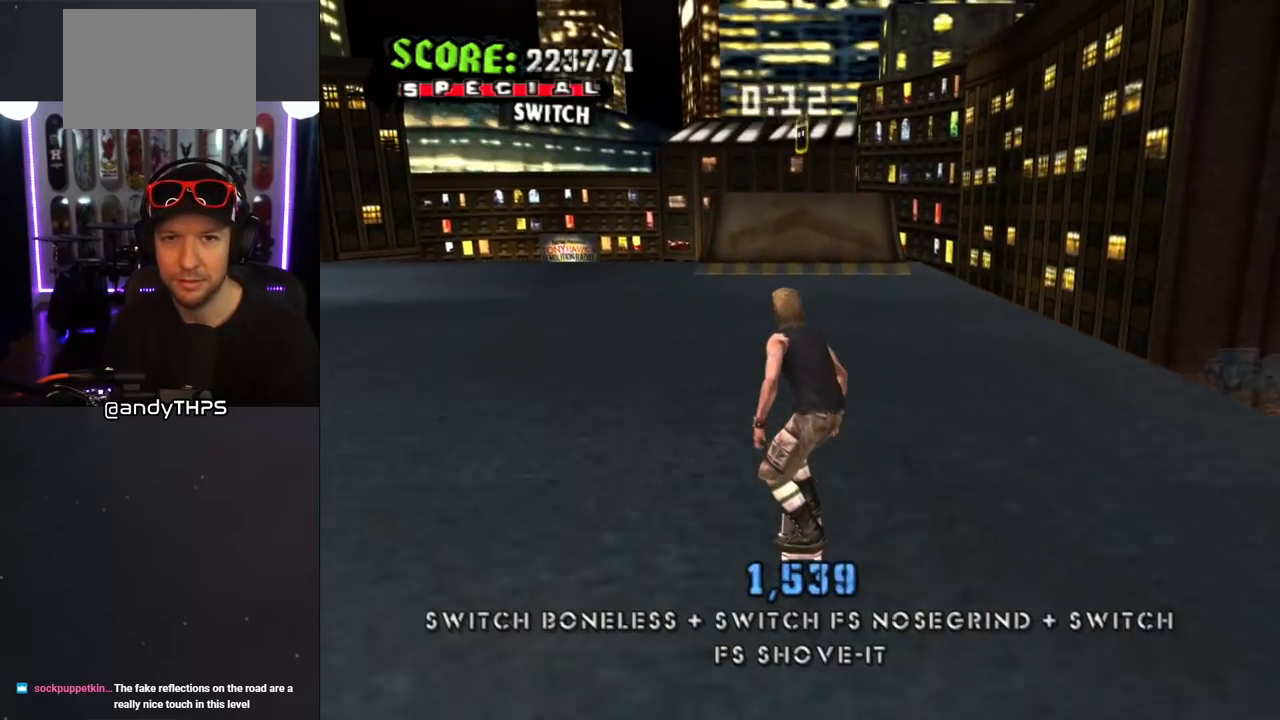
{"buttons": ["CROSS", "DPAD_UP"], "left_stick": "center", "right_stick": "center", "events": [[100, "DPAD_UP", "up"], [150, "DPAD_UP", "down"], [250, "DPAD_UP", "up"], [300, "DPAD_UP", "down"], [400, "DPAD_UP", "up"], [450, "DPAD_UP", "down"]]}
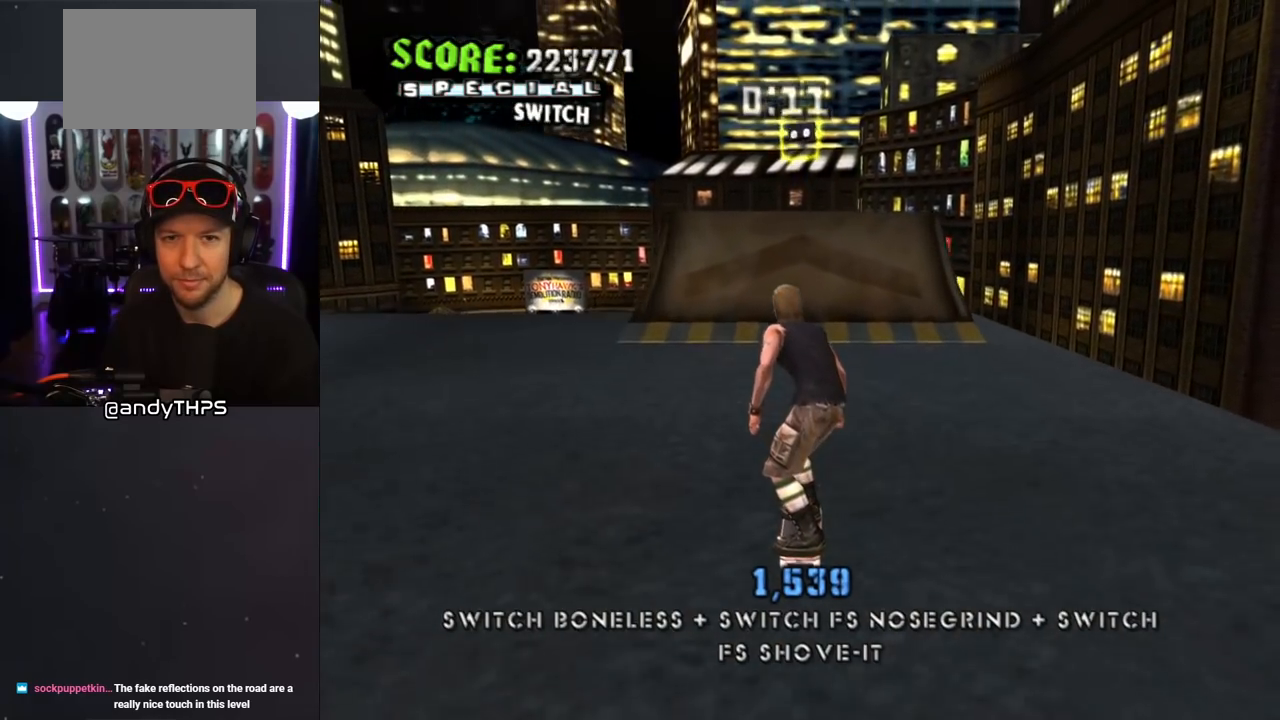
{"buttons": ["CROSS", "DPAD_UP"], "left_stick": "center", "right_stick": "center", "events": [[33, "DPAD_UP", "up"], [83, "DPAD_UP", "down"], [167, "DPAD_UP", "up"], [217, "DPAD_UP", "down"], [283, "DPAD_UP", "up"], [350, "DPAD_UP", "down"], [400, "DPAD_UP", "up"], [483, "DPAD_UP", "down"]]}
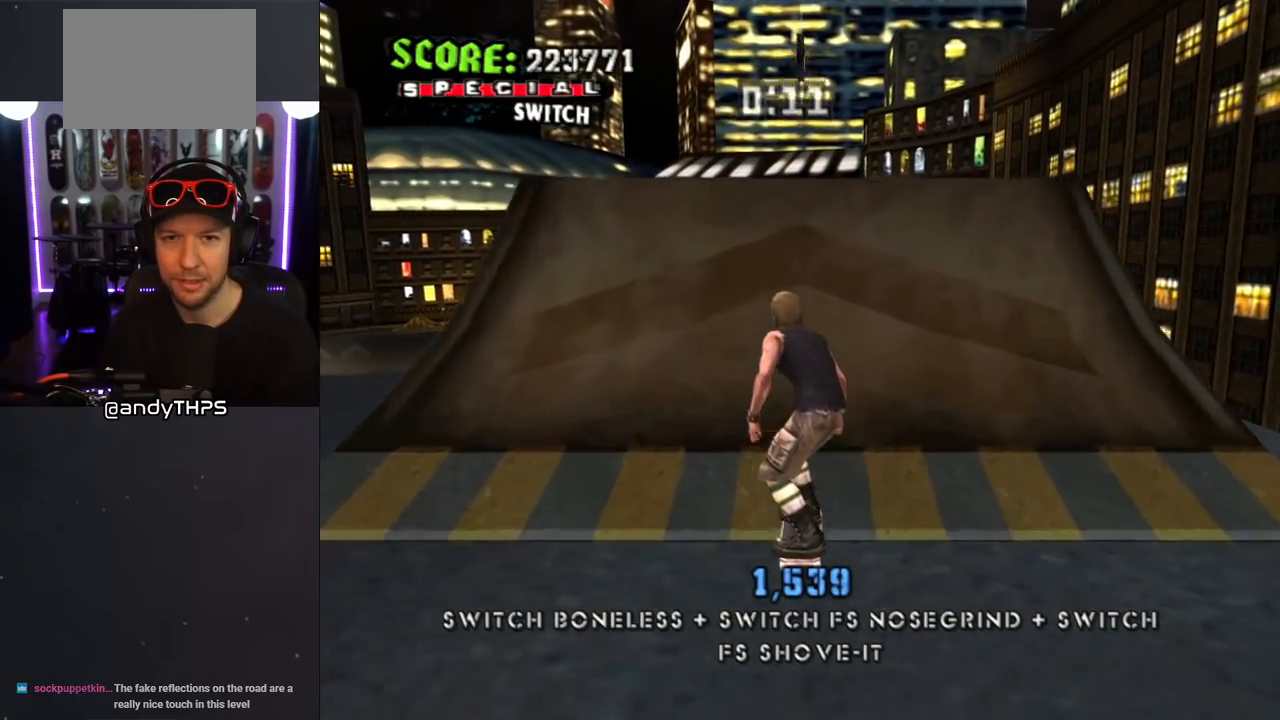
{"buttons": ["CIRCLE", "R1", "DPAD_RIGHT"], "left_stick": "center", "right_stick": "center", "events": [[67, "DPAD_UP", "up"], [100, "DPAD_UP", "down"], [133, "DPAD_UP", "up"], [283, "CROSS", "up"], [333, "DPAD_RIGHT", "down"], [350, "R1", "down"], [367, "CIRCLE", "down"]]}
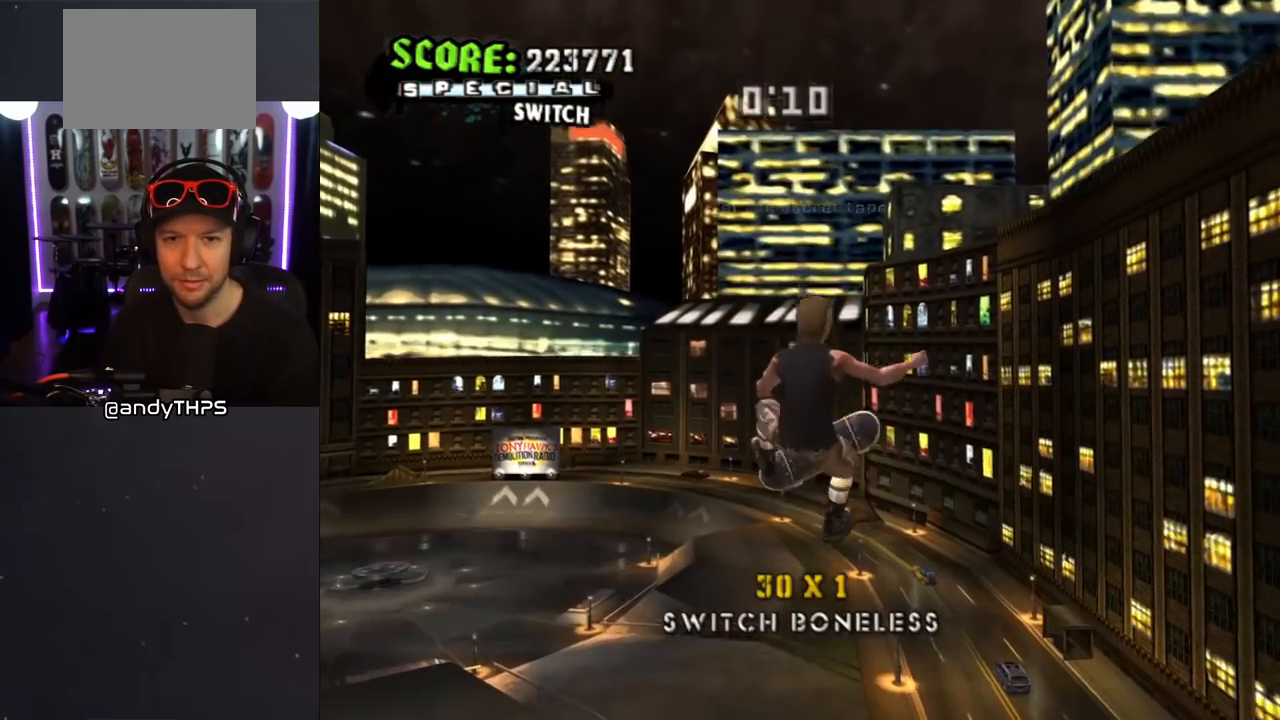
{"buttons": ["CIRCLE", "R1", "DPAD_RIGHT"], "left_stick": "center", "right_stick": "center", "events": []}
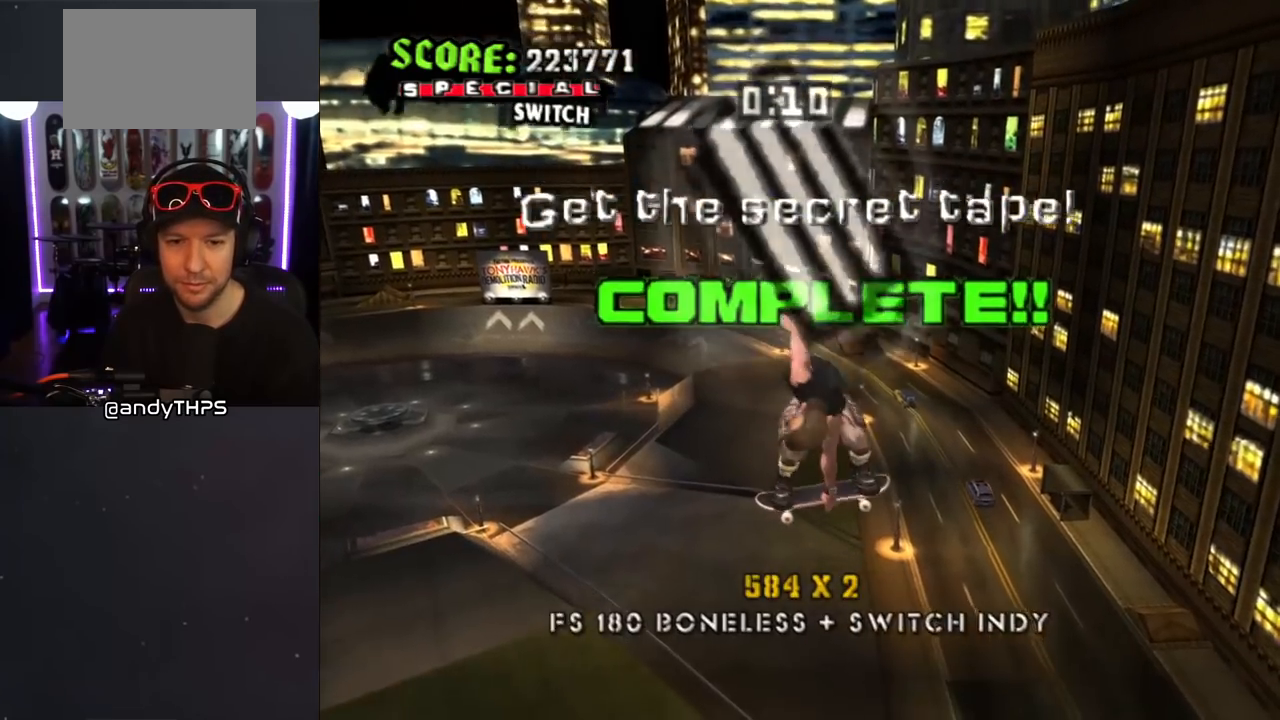
{"buttons": ["CIRCLE", "R1", "DPAD_RIGHT"], "left_stick": "center", "right_stick": "center", "events": []}
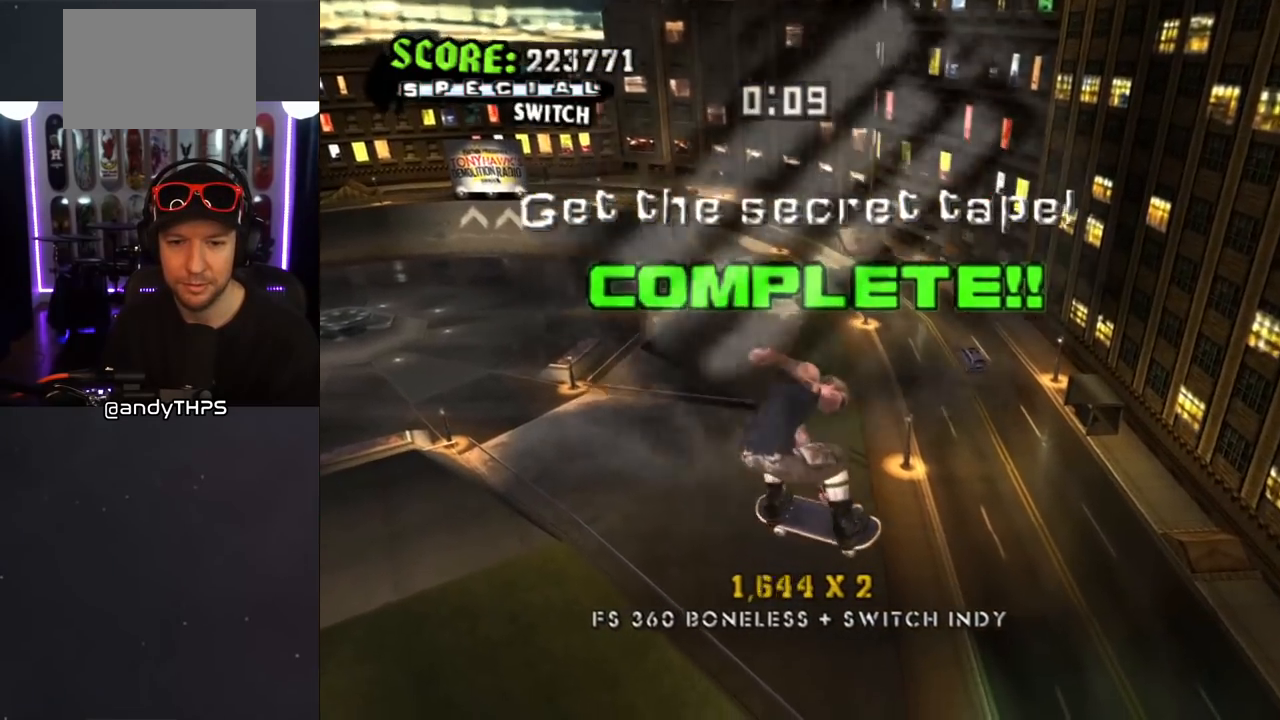
{"buttons": [], "left_stick": "center", "right_stick": "center", "events": [[467, "DPAD_RIGHT", "up"], [483, "R1", "up"], [500, "CIRCLE", "up"]]}
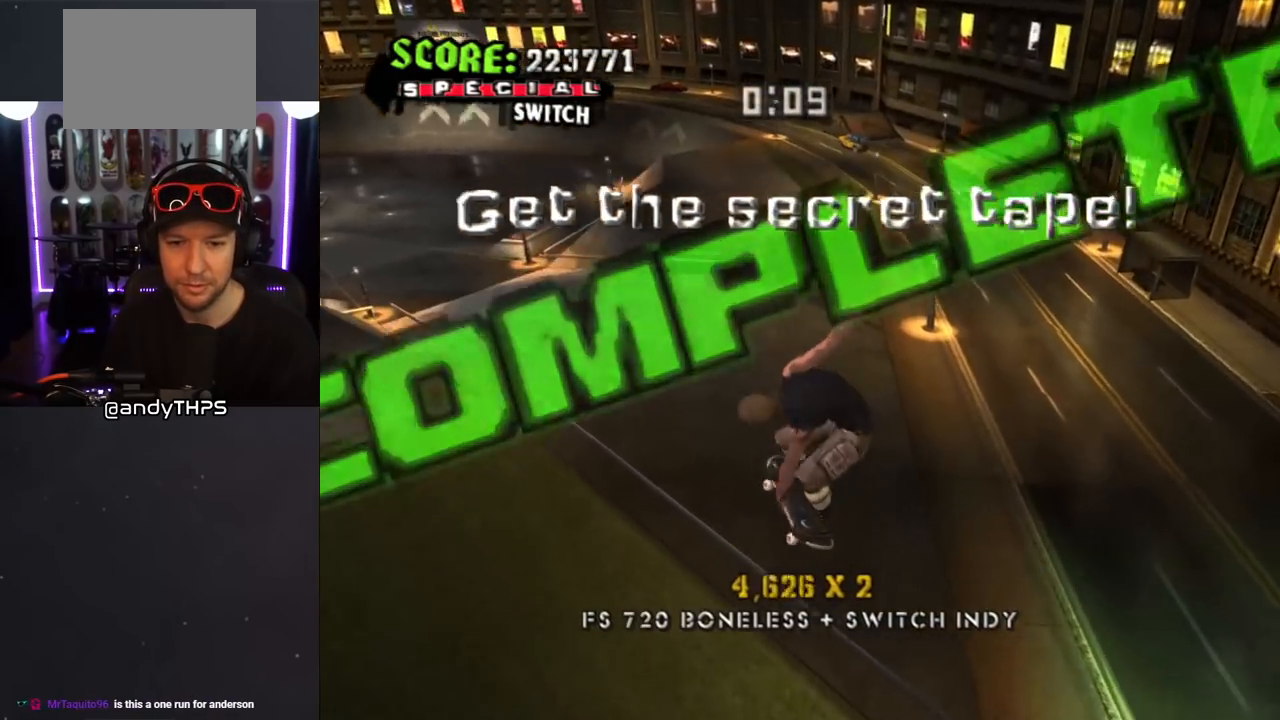
{"buttons": ["CROSS", "DPAD_UP", "DPAD_LEFT"], "left_stick": "center", "right_stick": "center", "events": [[83, "CROSS", "down"], [450, "DPAD_LEFT", "down"], [500, "DPAD_UP", "down"]]}
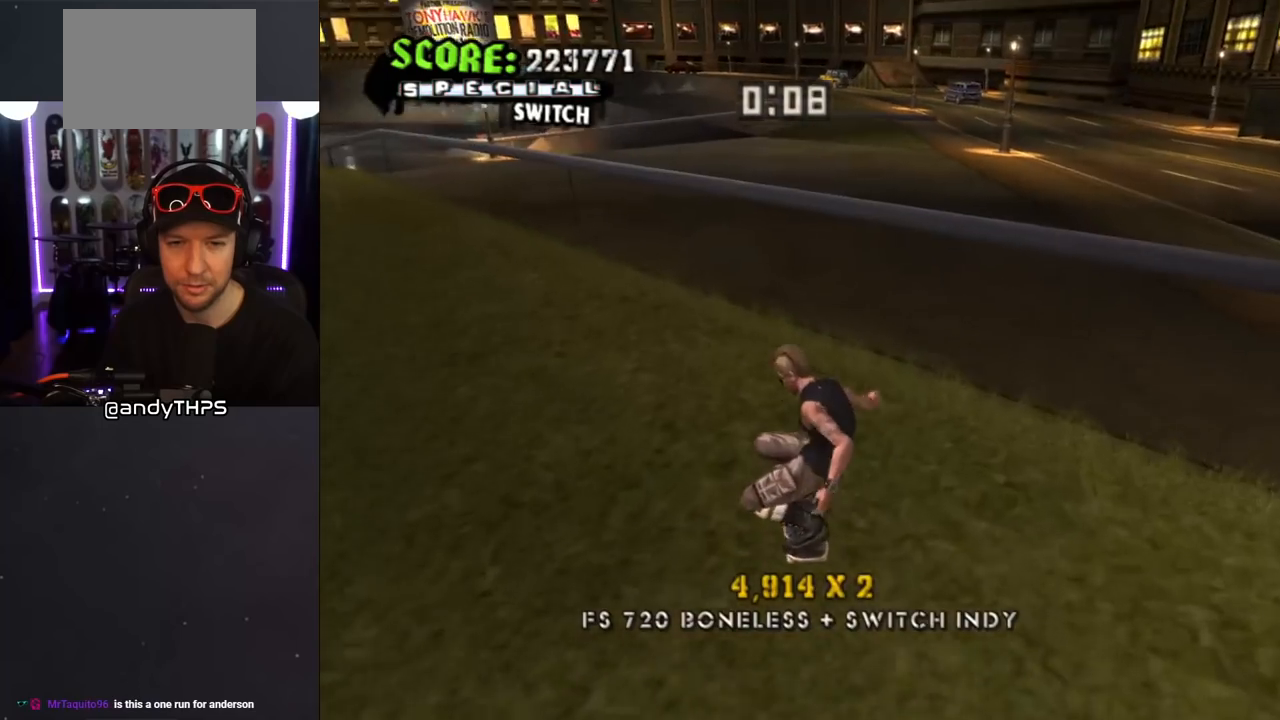
{"buttons": ["TRIANGLE"], "left_stick": "center", "right_stick": "center", "events": [[100, "DPAD_UP", "up"], [117, "DPAD_LEFT", "up"], [233, "DPAD_UP", "down"], [300, "DPAD_LEFT", "down"], [350, "CROSS", "up"], [350, "TRIANGLE", "down"], [483, "DPAD_LEFT", "up"], [483, "DPAD_UP", "up"]]}
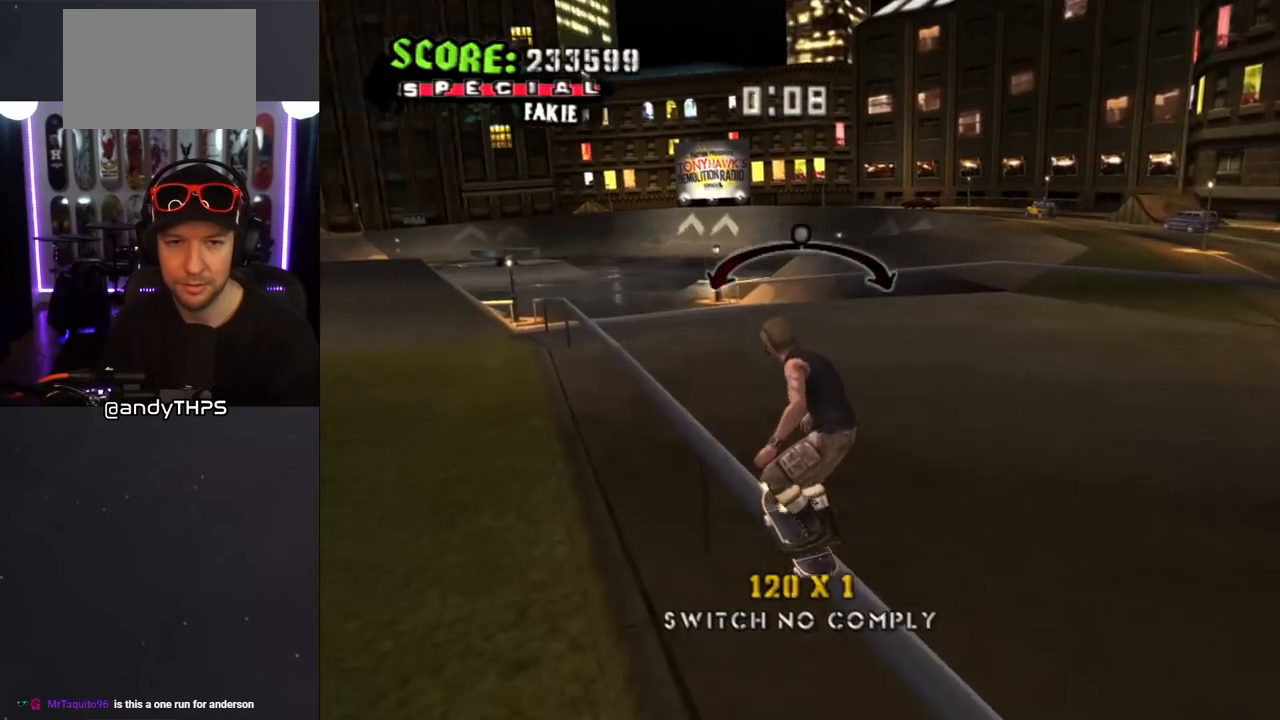
{"buttons": ["SQUARE", "R1", "DPAD_UP"], "left_stick": "center", "right_stick": "center", "events": [[100, "CROSS", "down"], [100, "TRIANGLE", "up"], [250, "DPAD_UP", "down"], [300, "R1", "down"], [300, "SQUARE", "down"], [317, "CROSS", "up"], [417, "SQUARE", "up"], [483, "SQUARE", "down"]]}
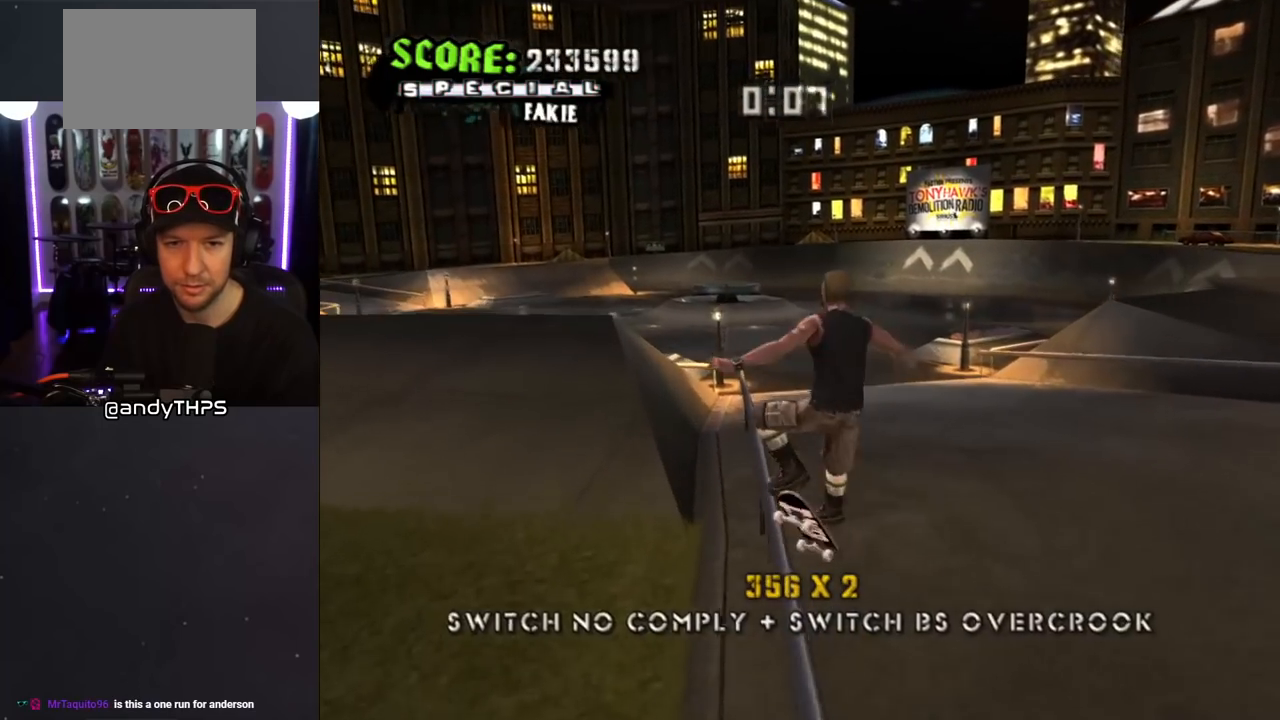
{"buttons": ["TRIANGLE", "R1", "DPAD_UP"], "left_stick": "center", "right_stick": "center", "events": [[50, "DPAD_UP", "up"], [133, "DPAD_UP", "down"], [133, "SQUARE", "up"], [200, "DPAD_UP", "up"], [267, "DPAD_UP", "down"], [350, "DPAD_UP", "up"], [383, "DPAD_UP", "down"], [400, "TRIANGLE", "down"]]}
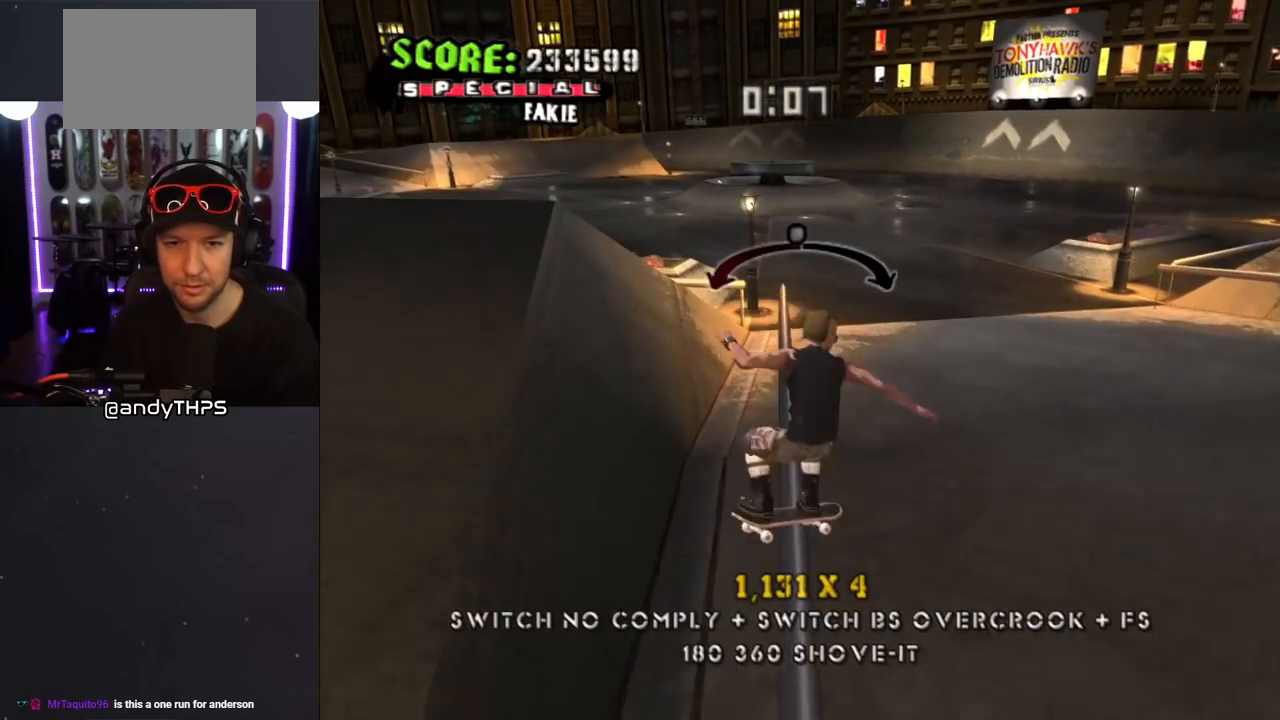
{"buttons": ["SQUARE"], "left_stick": "center", "right_stick": "center", "events": [[83, "DPAD_UP", "up"], [133, "TRIANGLE", "up"], [150, "CROSS", "down"], [183, "DPAD_RIGHT", "down"], [200, "R1", "up"], [233, "DPAD_RIGHT", "up"], [483, "CROSS", "up"], [483, "SQUARE", "down"]]}
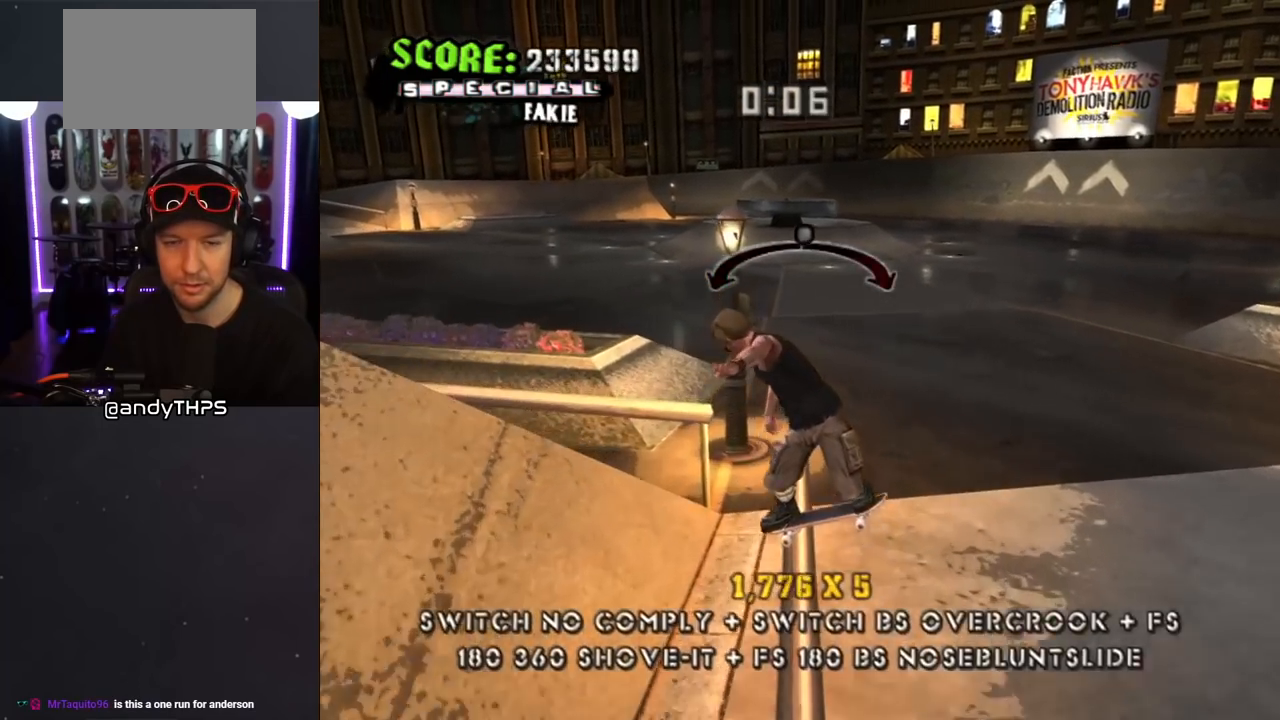
{"buttons": ["DPAD_DOWN"], "left_stick": "center", "right_stick": "center", "events": [[17, "SQUARE", "up"], [150, "START", "down"], [317, "START", "up"], [450, "DPAD_DOWN", "down"]]}